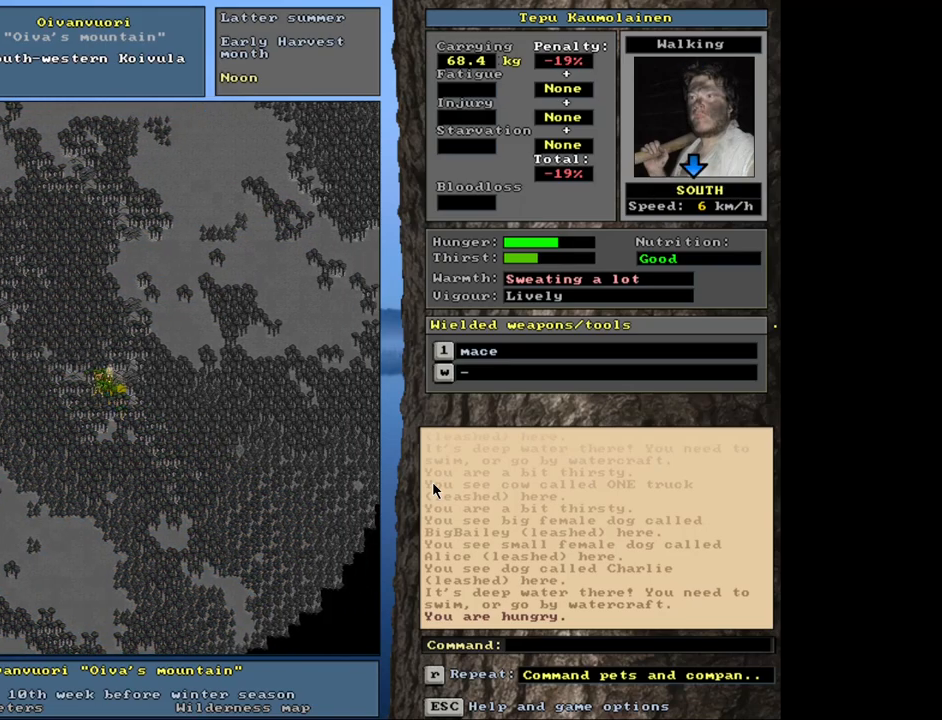
Gameplay with keyboard and mouse; each line is a JSON object with the keys and mouse buttons held at the frame after it. "events" lists presses ("down") and releases ("up") of ".", "/", "0", "1", "2", "3", "4", "5", "6", "7", "8", "9", "a", "alt_l", "alt_r", "b", "backslash", "backspace", "c", "caps_lock", "comma", "ctrl_l", "ctrl_r", "d", "down", "e", "equals", "escape", "f", "f1", "f10", "f11", "f12", "f2", "f3", "f4", "f5", "f6", "f7", "f8", "f9", "g", "h", "i", "j", "k", "l", "lbracket", "left", "minus", "n", "num0", "num1", "num2", "num3", "num4", "num5", "num6", "num7", "num8", "num9", "o", "p", "q", "quote", "r", "rbracket", "return", "right", "s", "semicolon", "shift_l", "shift_r", "space", "super", "t", "tab", "tilde", "u", "up", "v", "w", "x", "y", "z", "mouse_left", "mouse_wheel", "mouse_right", "mouse_mb4" and "mouse_mb5" between this image and that frame as [ms after this image, input, new state], when the widget could be followed in between. "mouse_left", "mouse_wheel", "mouse_right", "mouse_mb4", "mouse_mb5" = the "left", "wheel", "right", "mb4", "mb5" buttons of the "mouse" list. No other keys are recorded. "wheel" means that the mouse wheel is clicked or scrolled. Mouse movement is not recorded. Not read: m.
{"keys": [], "mouse": [], "events": [[50, "num6", "down"], [150, "num6", "up"], [333, "ctrl_l", "up"]]}
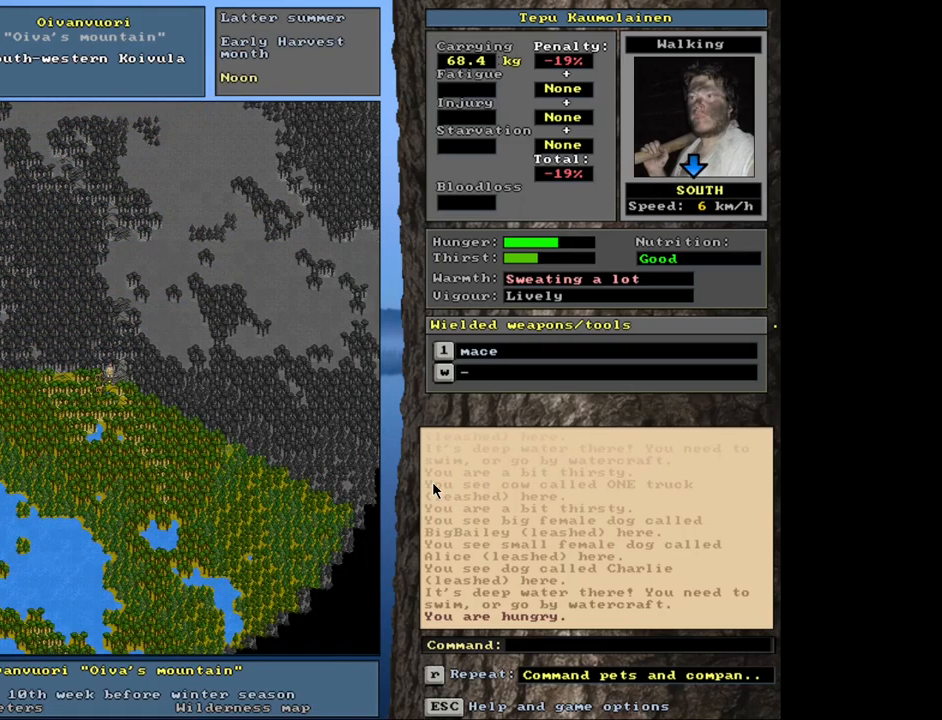
{"keys": [], "mouse": [], "events": [[133, "num3", "down"], [266, "num3", "up"]]}
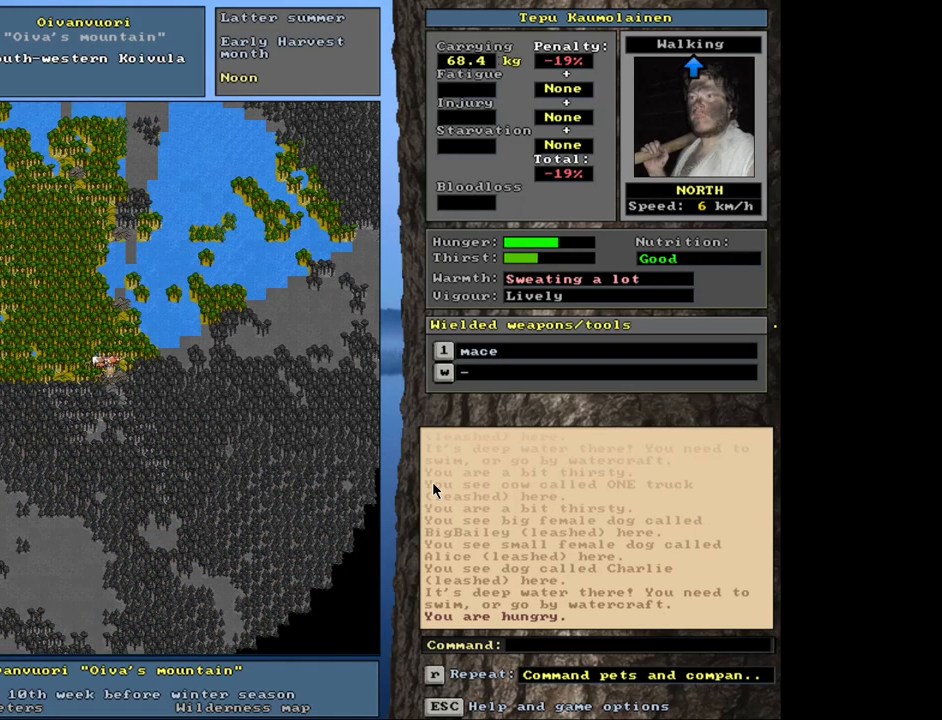
{"keys": [], "mouse": [], "events": []}
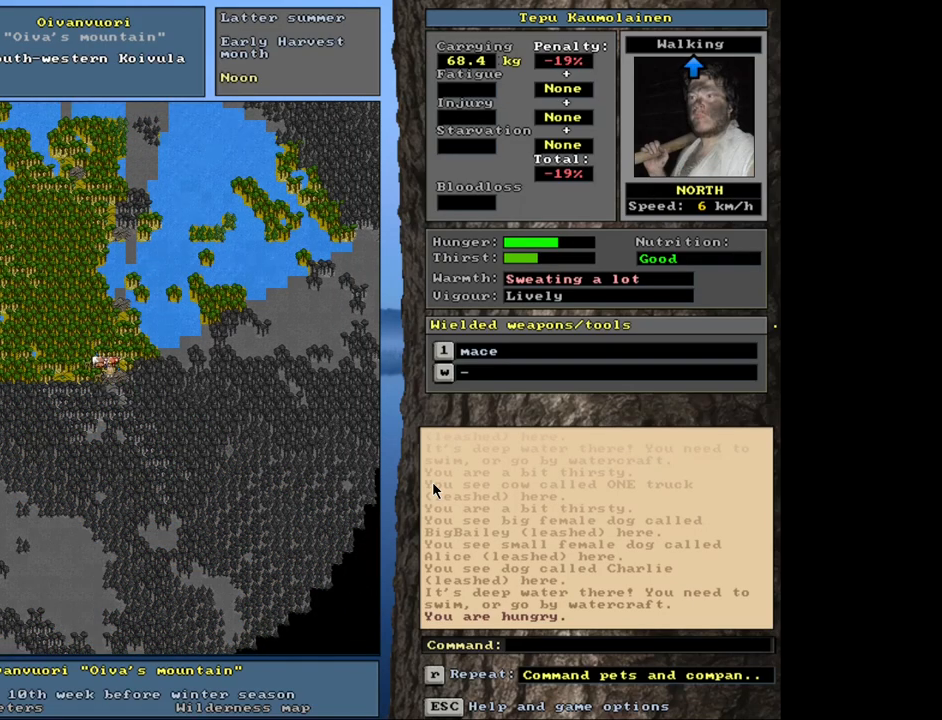
{"keys": [], "mouse": [], "events": [[183, "num3", "down"], [316, "num3", "up"]]}
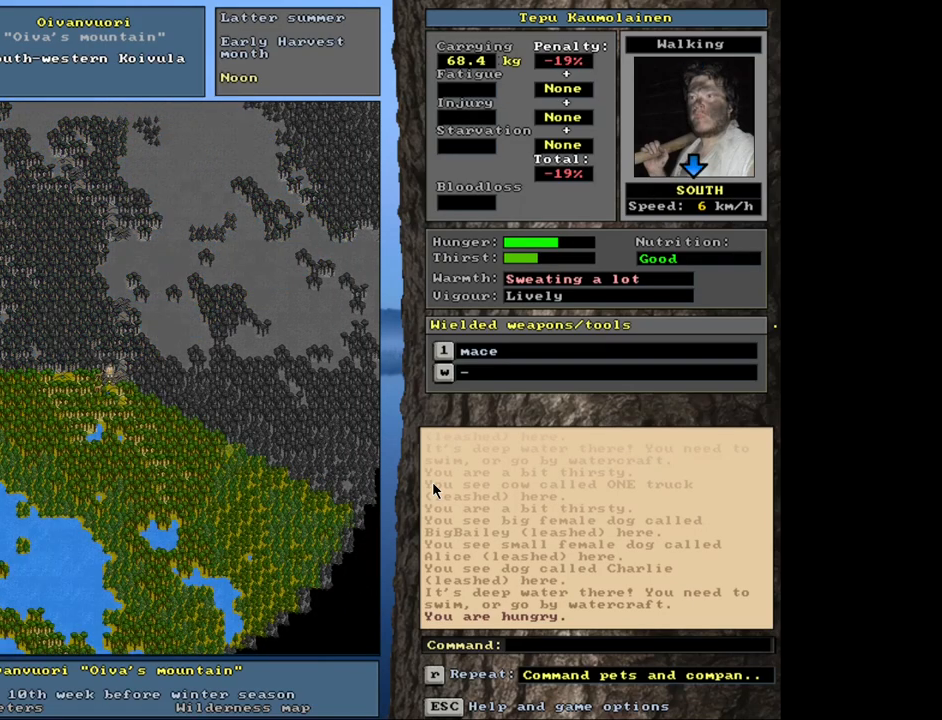
{"keys": [], "mouse": [], "events": [[216, "num3", "down"], [300, "num3", "up"]]}
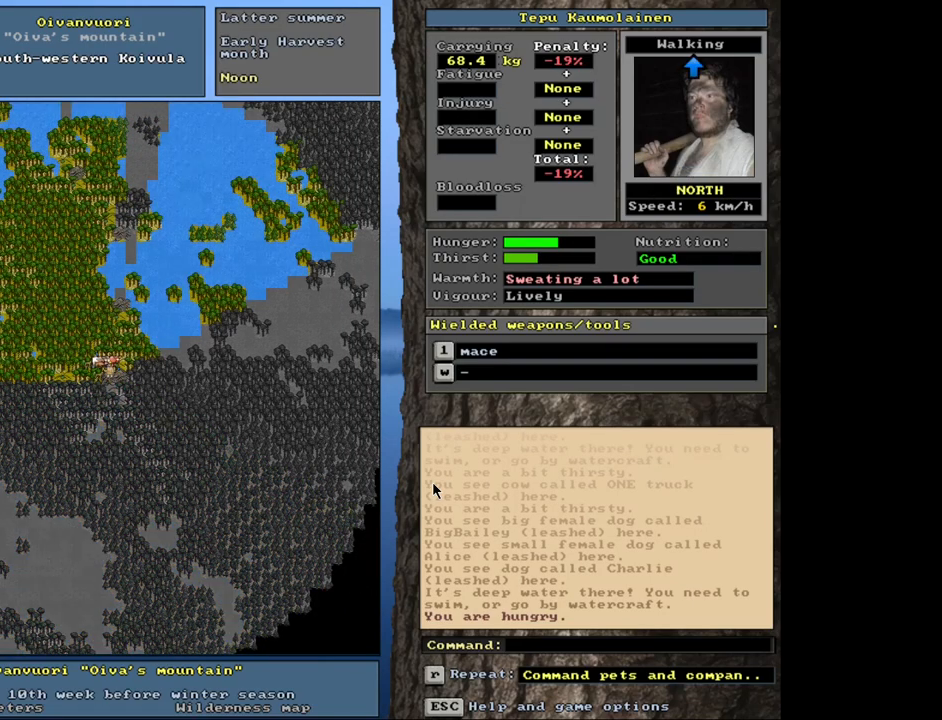
{"keys": ["ctrl_l"], "mouse": [], "events": [[116, "ctrl_l", "down"], [183, "num6", "down"], [266, "num6", "up"]]}
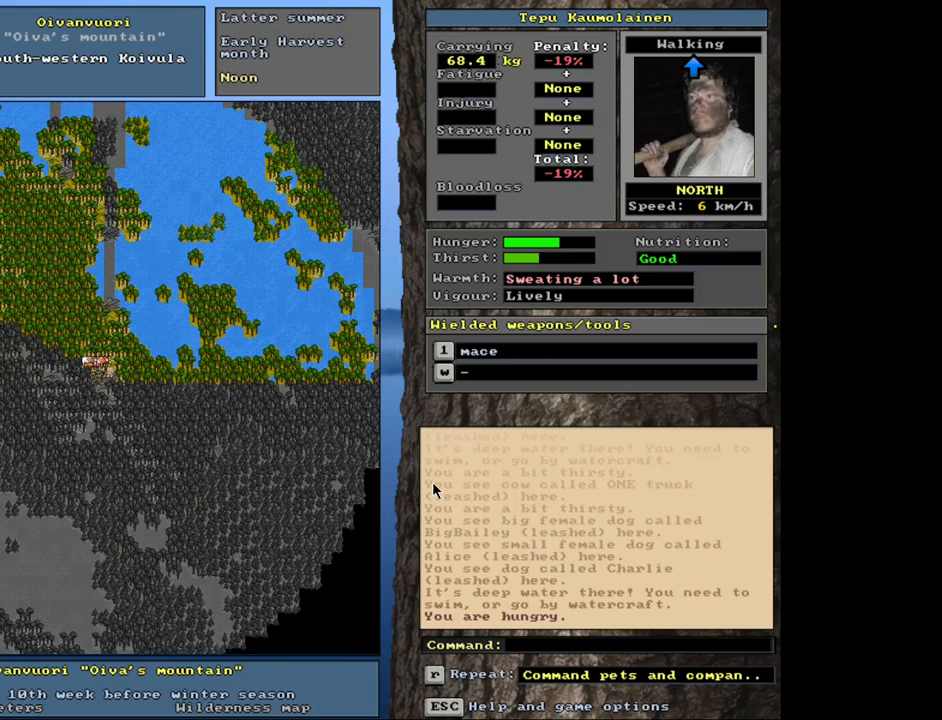
{"keys": ["ctrl_l"], "mouse": [], "events": [[100, "num6", "down"], [183, "num6", "up"]]}
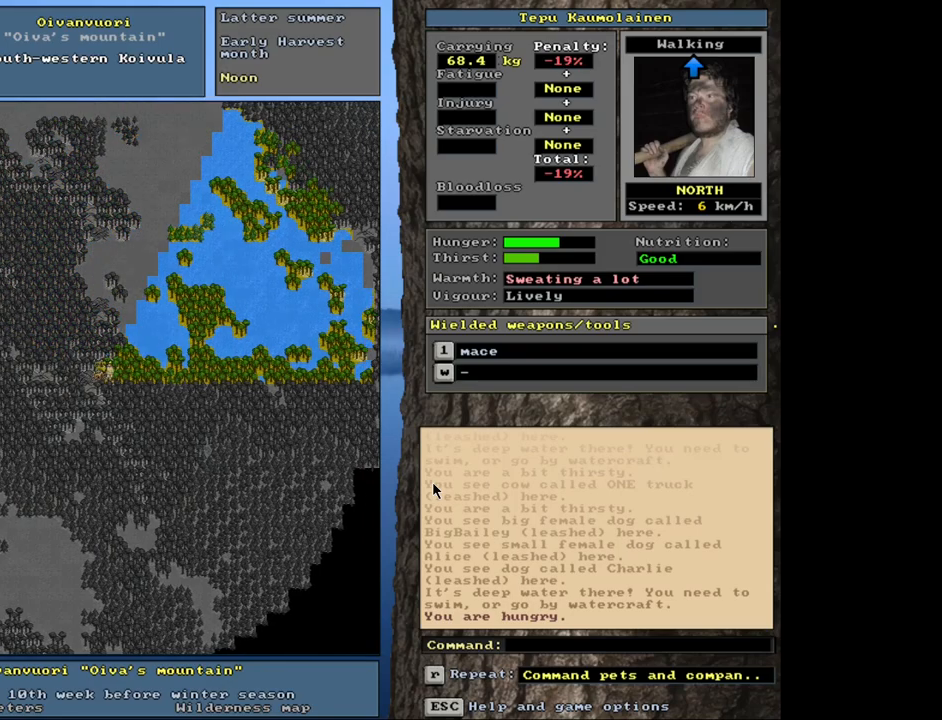
{"keys": ["num3"], "mouse": [], "events": [[116, "num4", "down"], [216, "num4", "up"], [283, "ctrl_l", "up"], [500, "num3", "down"]]}
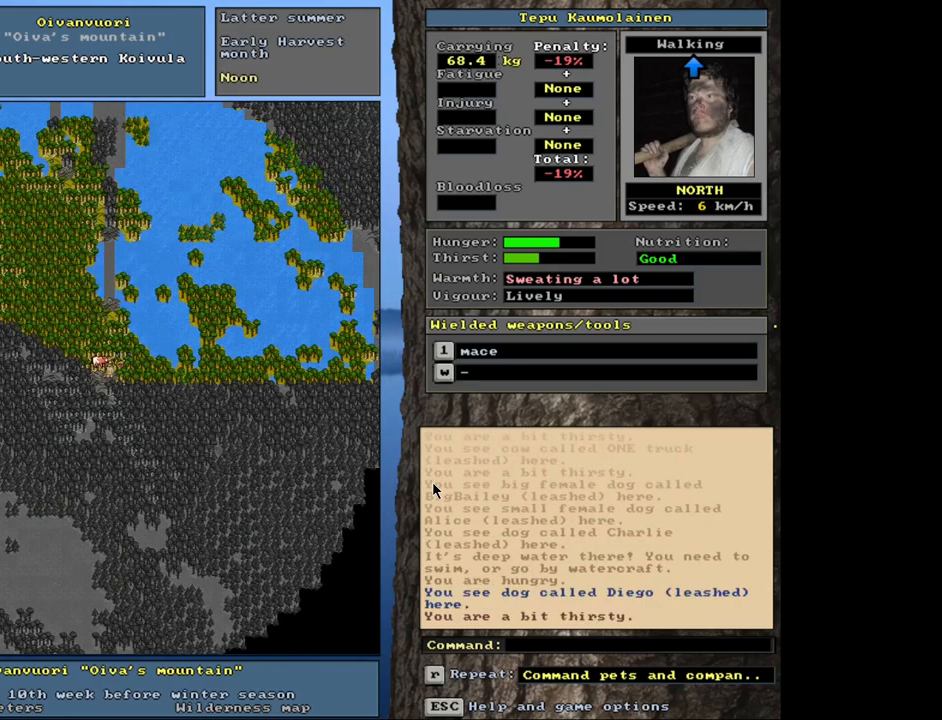
{"keys": [], "mouse": [], "events": [[100, "num3", "up"]]}
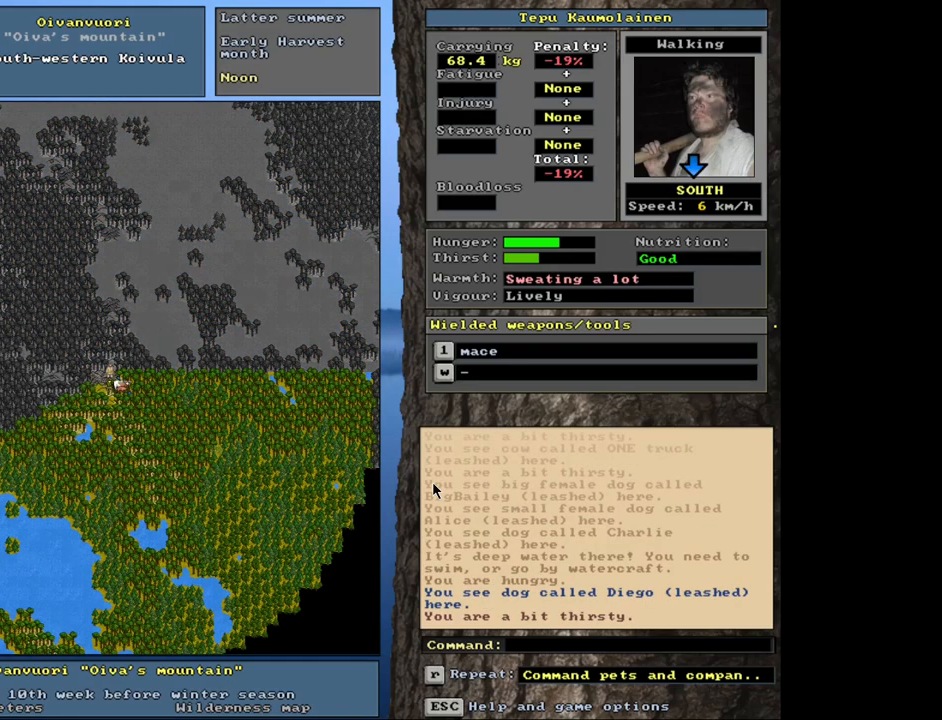
{"keys": ["ctrl_l"], "mouse": [], "events": [[433, "ctrl_l", "down"]]}
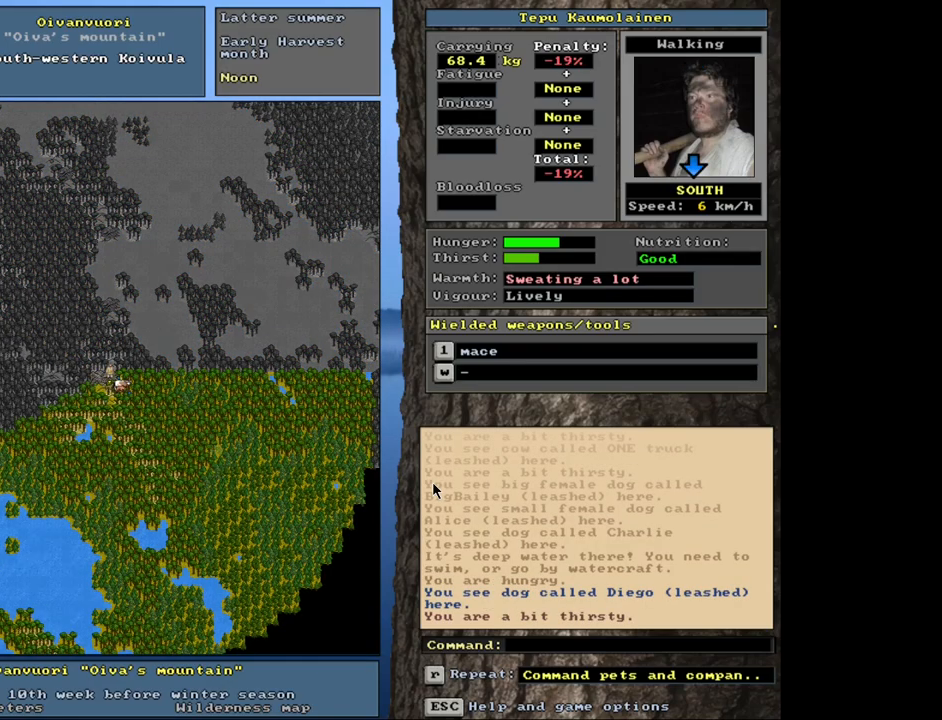
{"keys": ["ctrl_l"], "mouse": [], "events": [[83, "num2", "down"], [200, "num2", "up"], [333, "num2", "down"], [416, "num2", "up"]]}
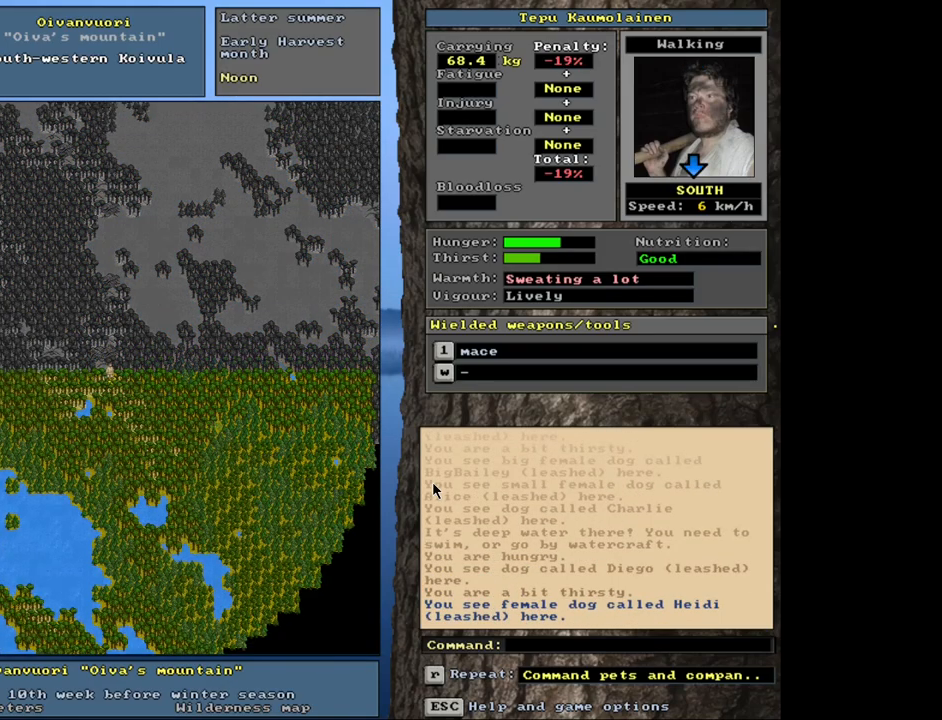
{"keys": [], "mouse": [], "events": [[200, "ctrl_l", "up"]]}
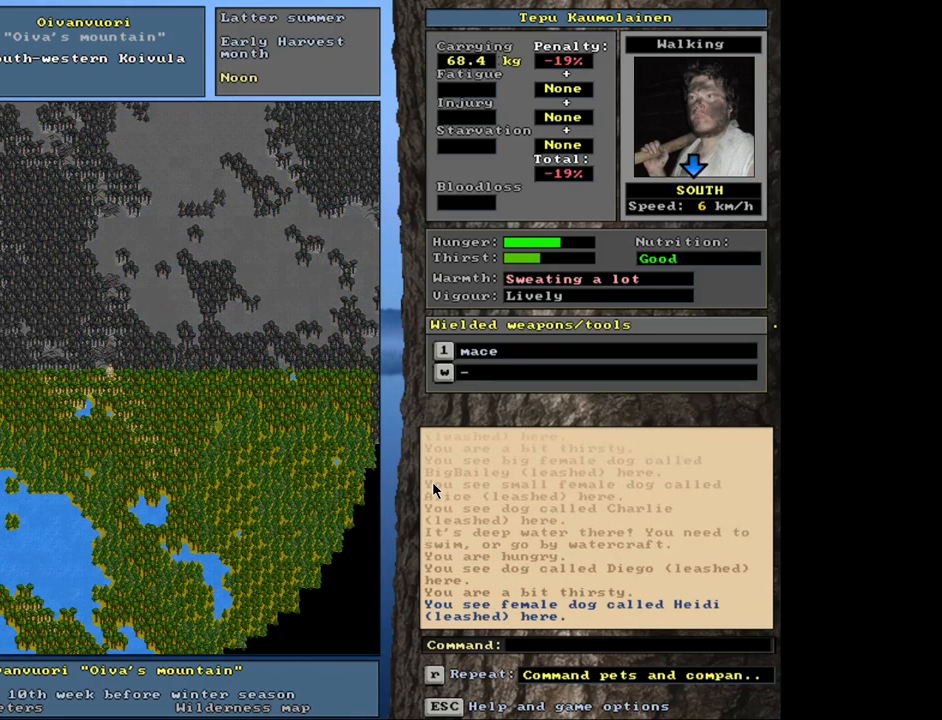
{"keys": ["num3"], "mouse": [], "events": [[150, "num3", "down"], [300, "num3", "up"], [483, "num3", "down"]]}
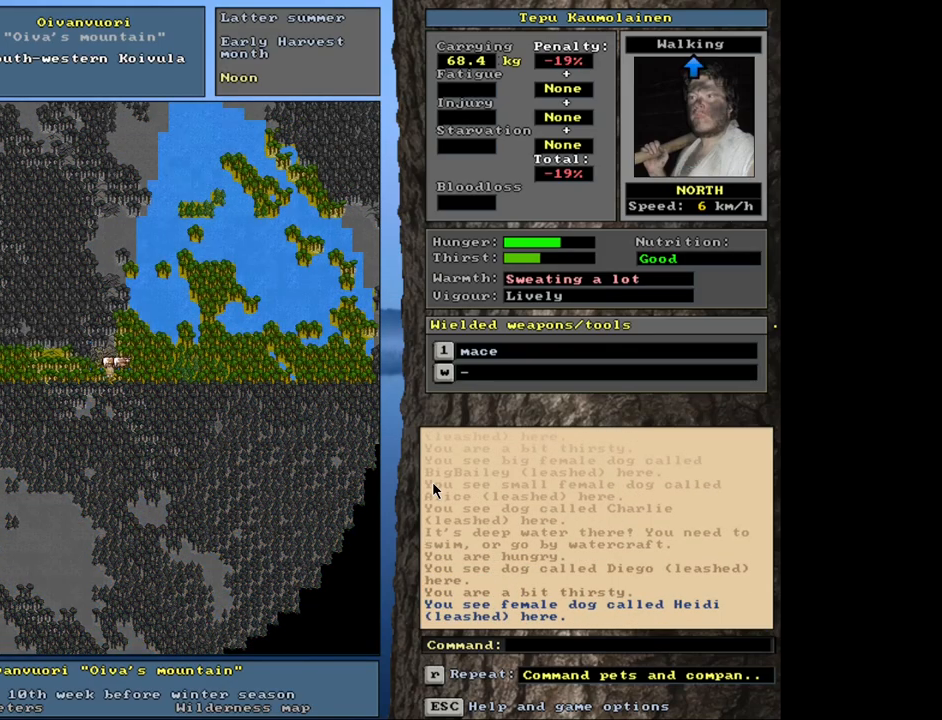
{"keys": [], "mouse": [], "events": [[116, "num3", "up"]]}
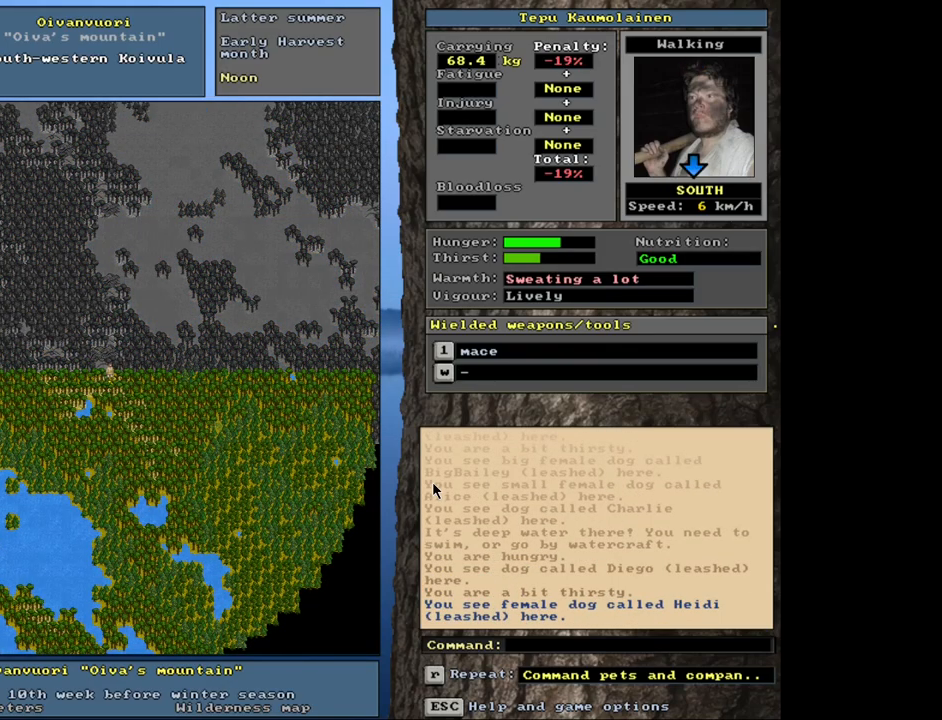
{"keys": [], "mouse": [], "events": [[166, "num6", "down"], [266, "num6", "up"], [350, "num6", "down"], [416, "num6", "up"]]}
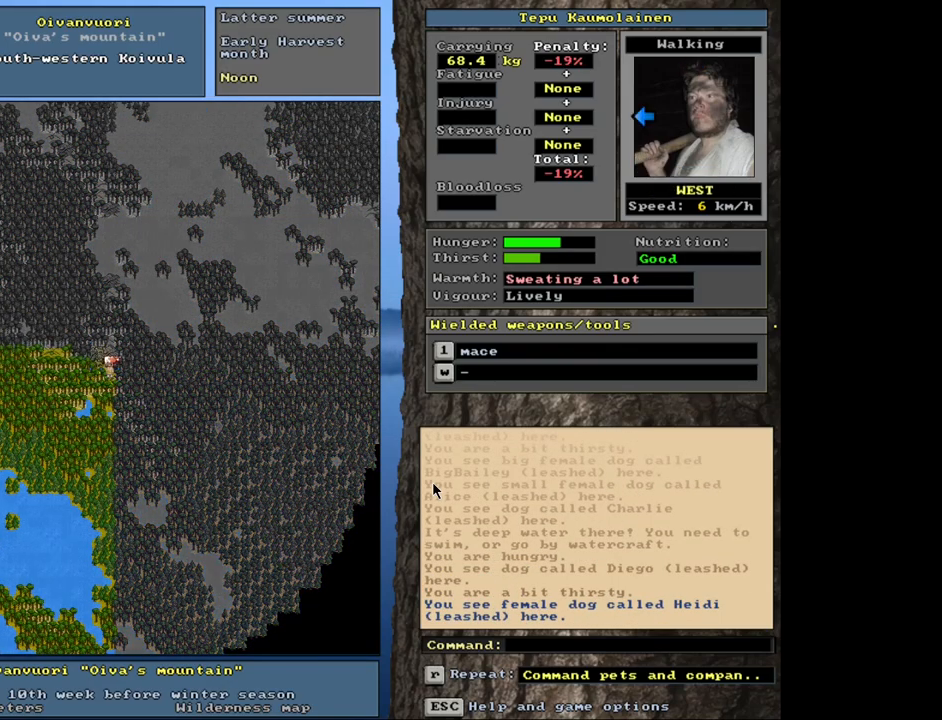
{"keys": ["ctrl_l", "num4"], "mouse": [], "events": [[33, "num6", "down"], [83, "num6", "up"], [133, "ctrl_l", "down"], [216, "num4", "down"], [350, "num4", "up"], [416, "num4", "down"]]}
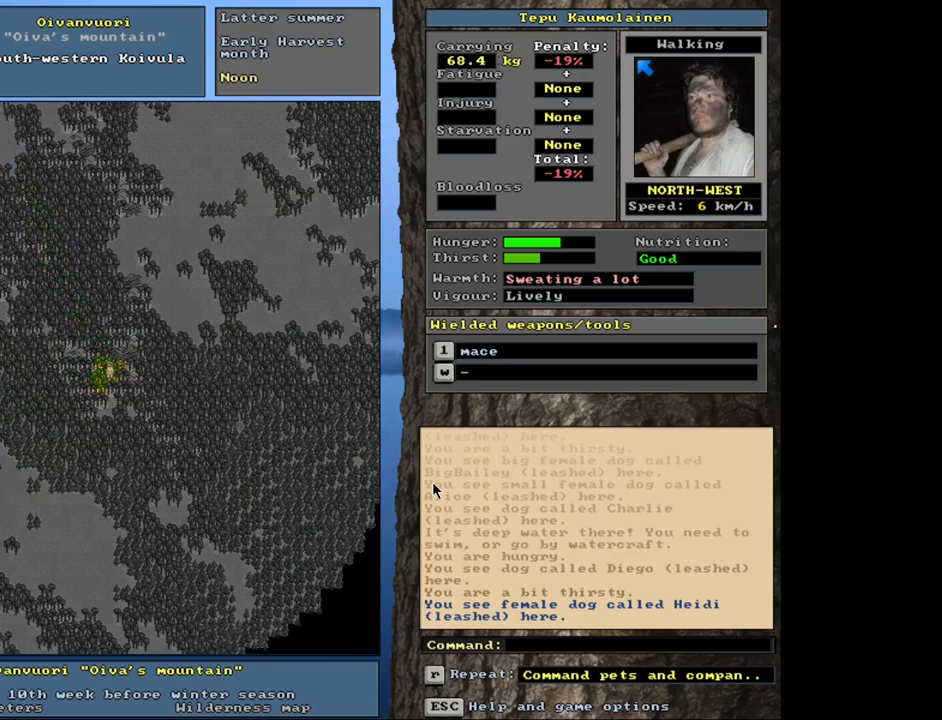
{"keys": ["ctrl_l"], "mouse": [], "events": [[50, "num4", "up"], [83, "num4", "down"], [166, "num4", "up"], [316, "num1", "down"], [433, "num1", "up"]]}
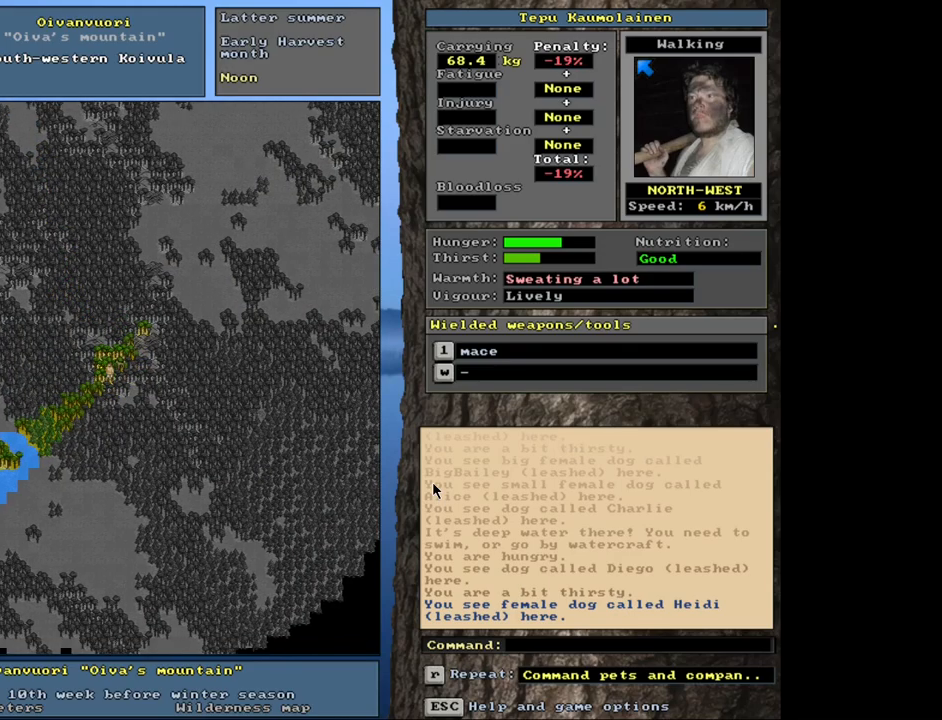
{"keys": ["ctrl_l", "num4"], "mouse": [], "events": [[200, "num7", "down"], [316, "num7", "up"], [483, "num4", "down"]]}
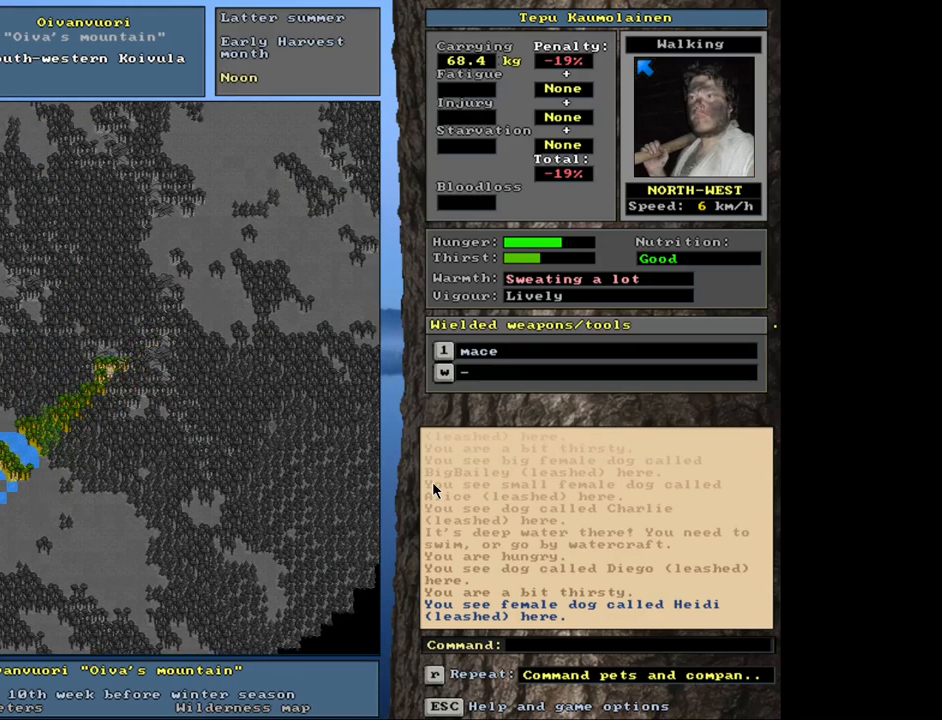
{"keys": ["ctrl_l"], "mouse": [], "events": [[100, "num4", "up"], [183, "num4", "down"], [283, "num4", "up"]]}
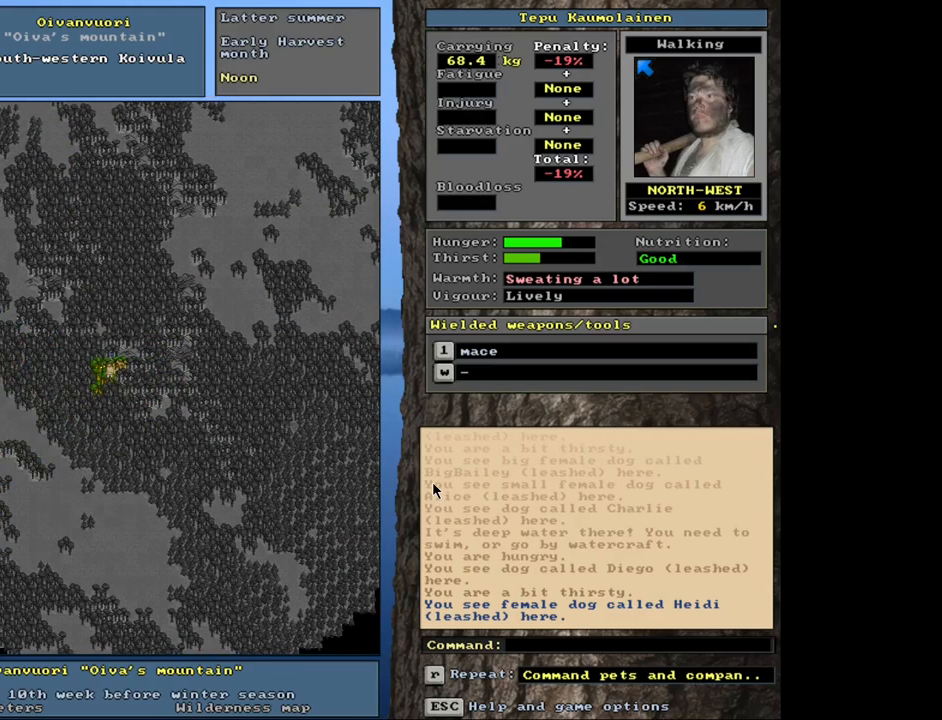
{"keys": ["ctrl_l"], "mouse": [], "events": [[16, "num7", "down"], [116, "num7", "up"], [216, "num8", "down"], [316, "num7", "down"], [366, "num8", "up"], [450, "num7", "up"]]}
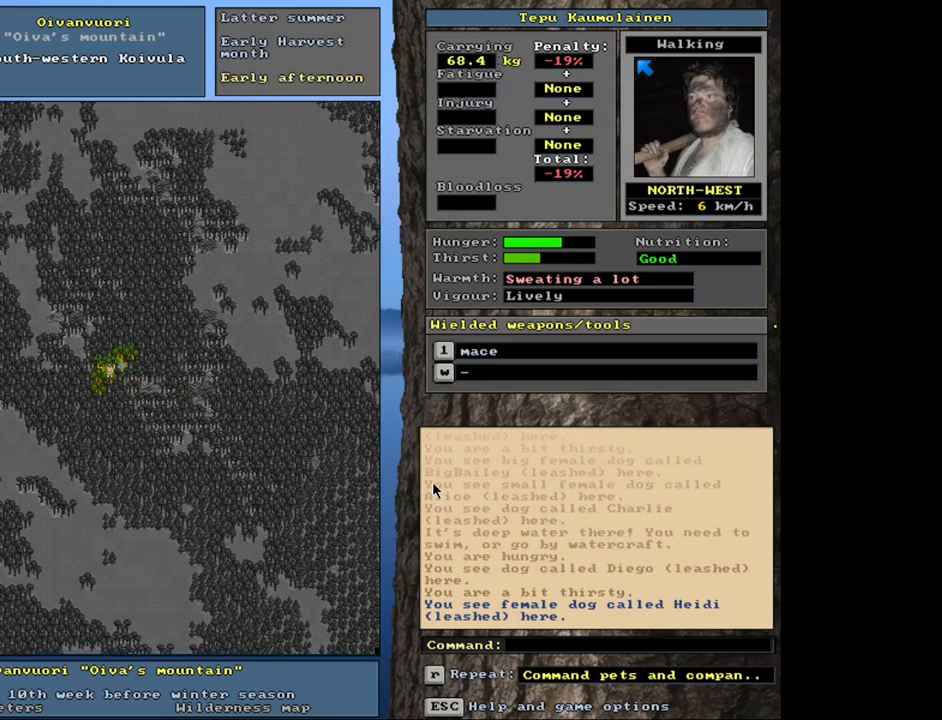
{"keys": ["ctrl_l"], "mouse": [], "events": [[33, "num7", "down"], [133, "num7", "up"], [266, "num7", "down"], [383, "num7", "up"]]}
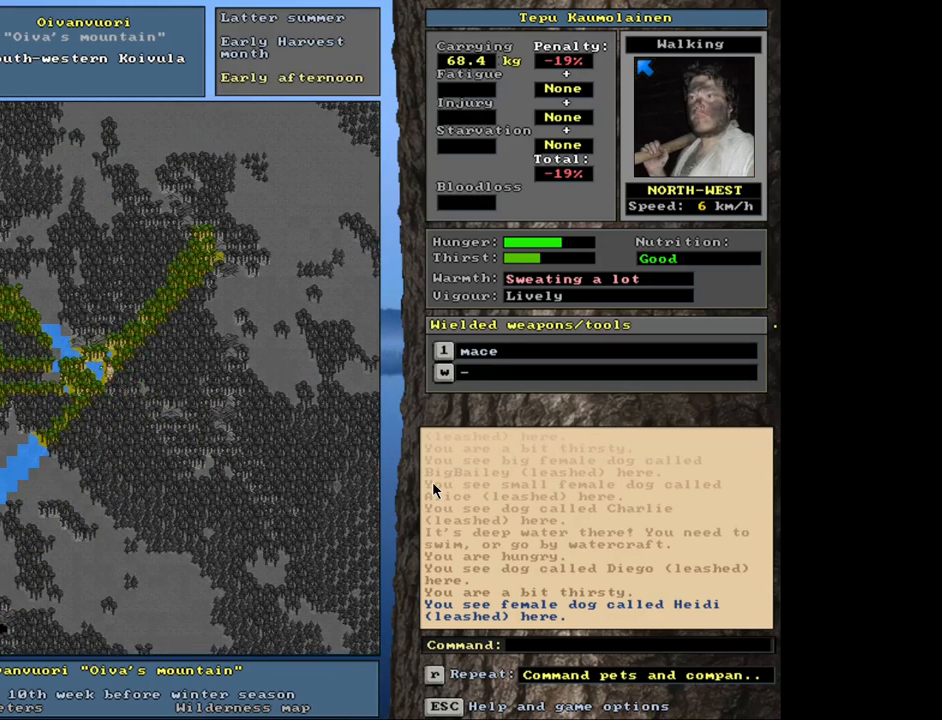
{"keys": ["ctrl_l"], "mouse": [], "events": [[16, "num4", "down"], [166, "num4", "up"]]}
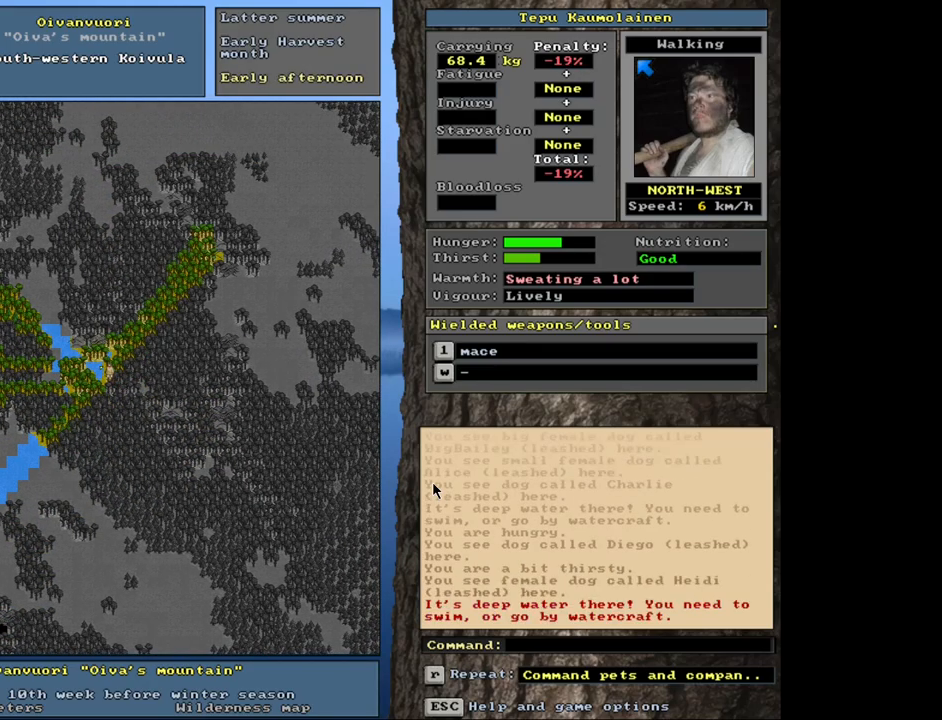
{"keys": ["ctrl_l", "num7"], "mouse": [], "events": [[33, "num1", "down"], [100, "num1", "up"], [183, "num1", "down"], [266, "num1", "up"], [416, "num7", "down"]]}
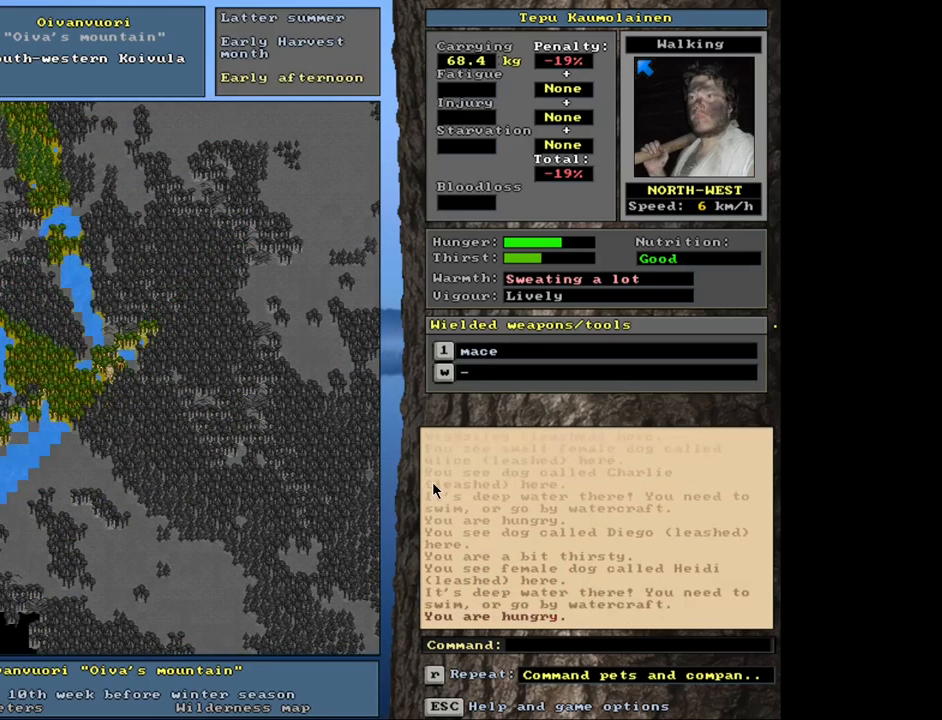
{"keys": ["ctrl_l", "num9"], "mouse": [], "events": [[33, "num7", "up"], [33, "num8", "down"], [166, "num8", "up"], [300, "num8", "down"], [416, "num8", "up"], [466, "num9", "down"]]}
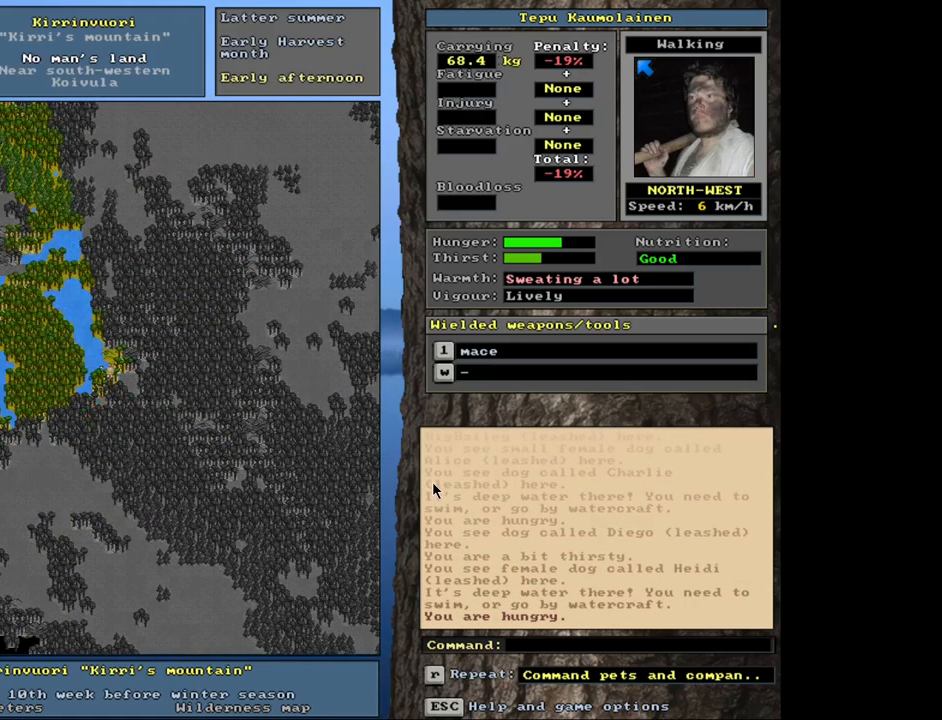
{"keys": ["ctrl_l"], "mouse": [], "events": [[50, "num9", "up"], [366, "num9", "down"], [466, "num9", "up"]]}
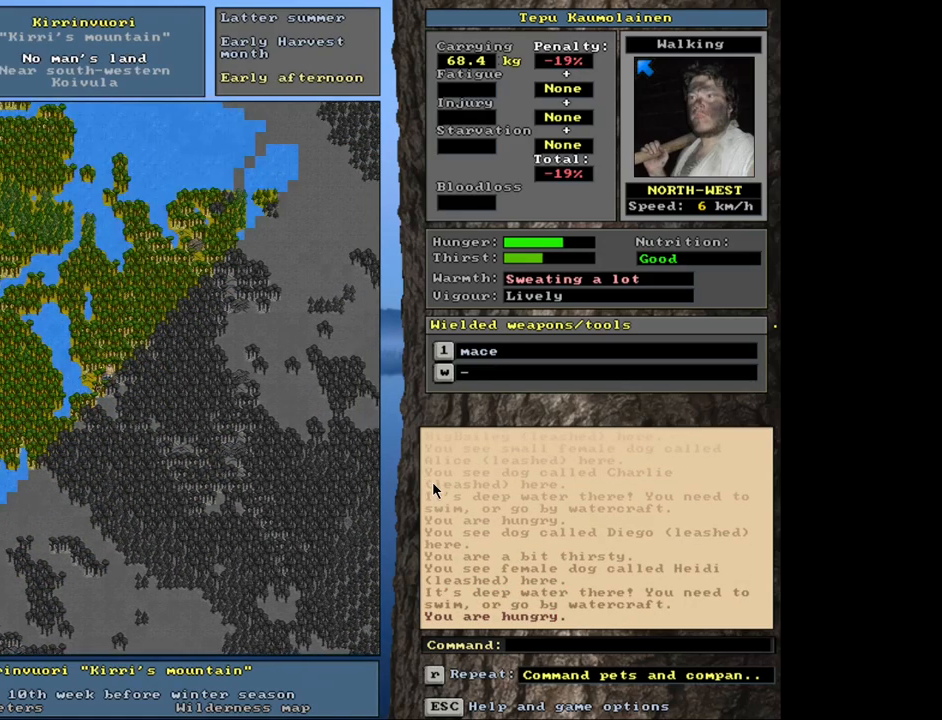
{"keys": ["num3"], "mouse": [], "events": [[300, "ctrl_l", "up"], [466, "num3", "down"]]}
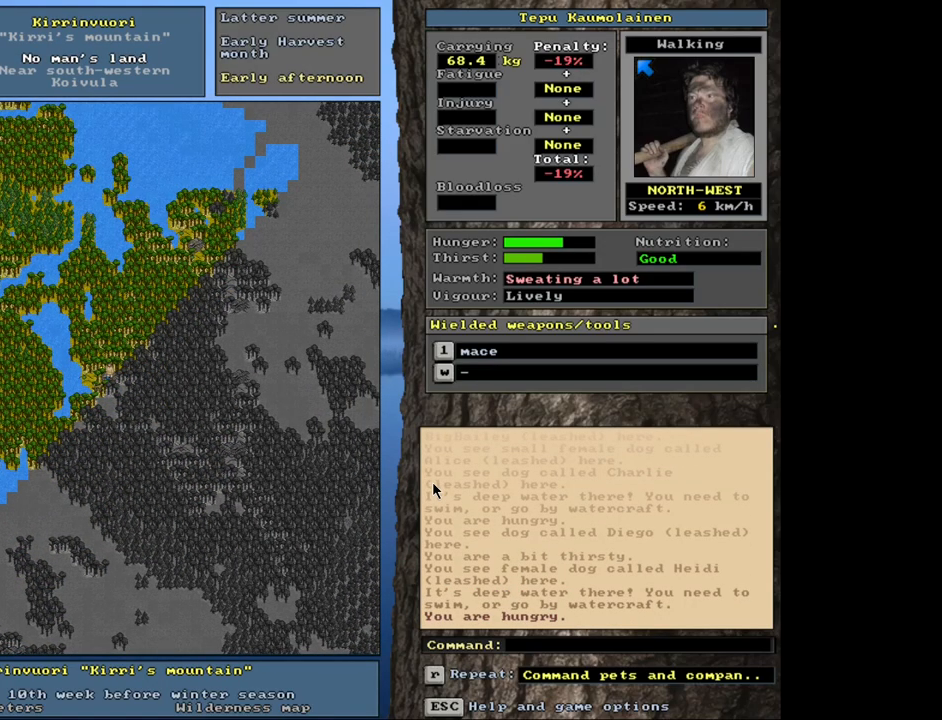
{"keys": [], "mouse": [], "events": [[116, "num3", "up"]]}
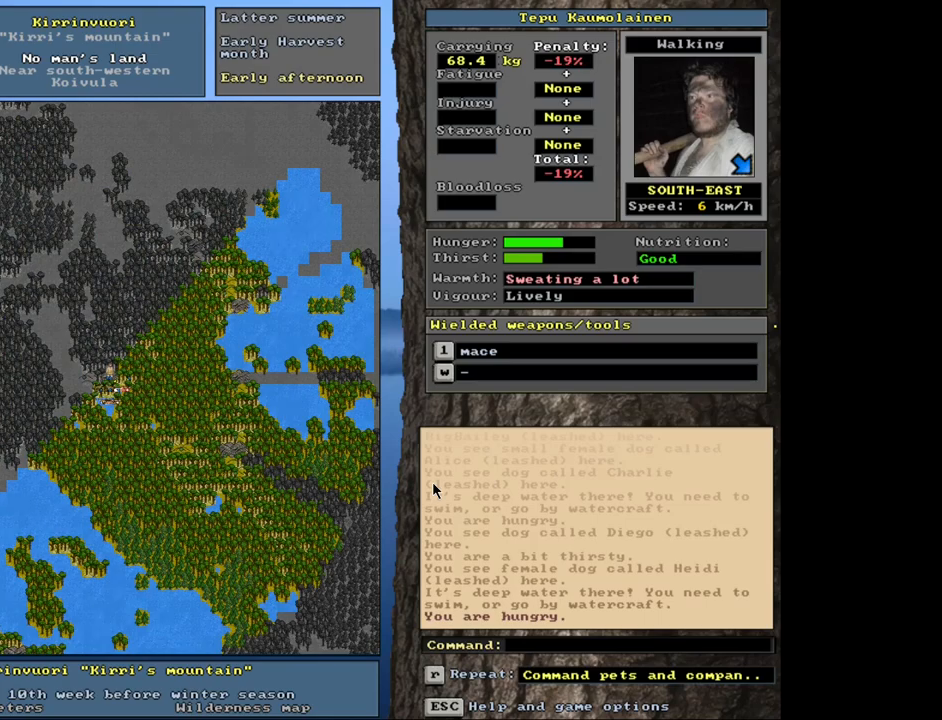
{"keys": ["num3"], "mouse": [], "events": [[433, "num3", "down"]]}
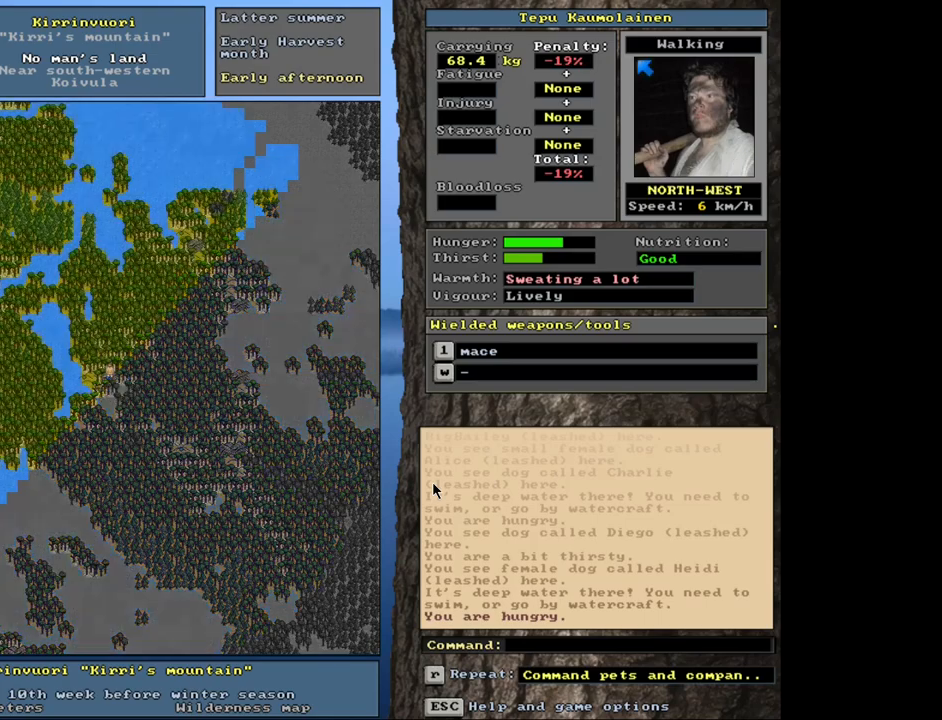
{"keys": [], "mouse": [], "events": [[33, "num3", "up"]]}